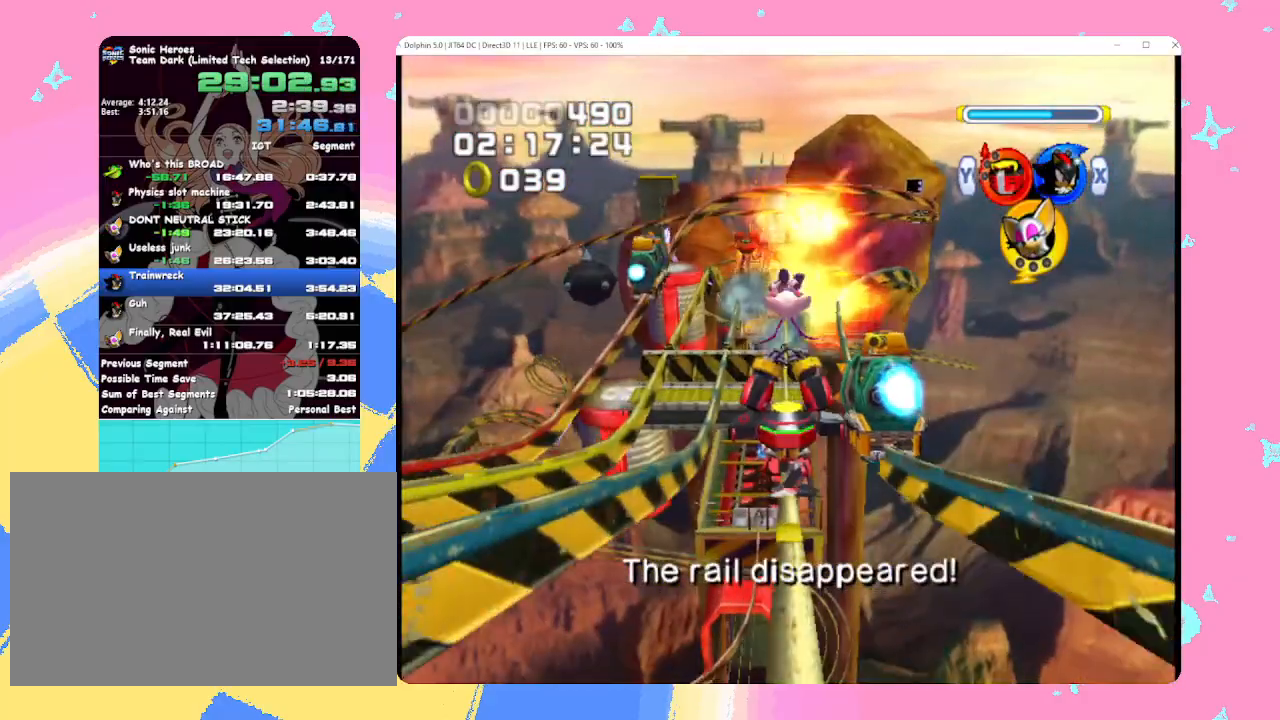
Gameplay with a controller (Nintendo layout); each line is a JSON object with the inputs held at the frame after it. "events" lists button and stick changes between this image and that frame as [ms after this image, input, new state], when the widget could be followed in between. Not read: L3 R3 right_stick.
{"buttons": ["B"], "left_stick": "up-left", "events": [[300, "left_stick", "up-left"]]}
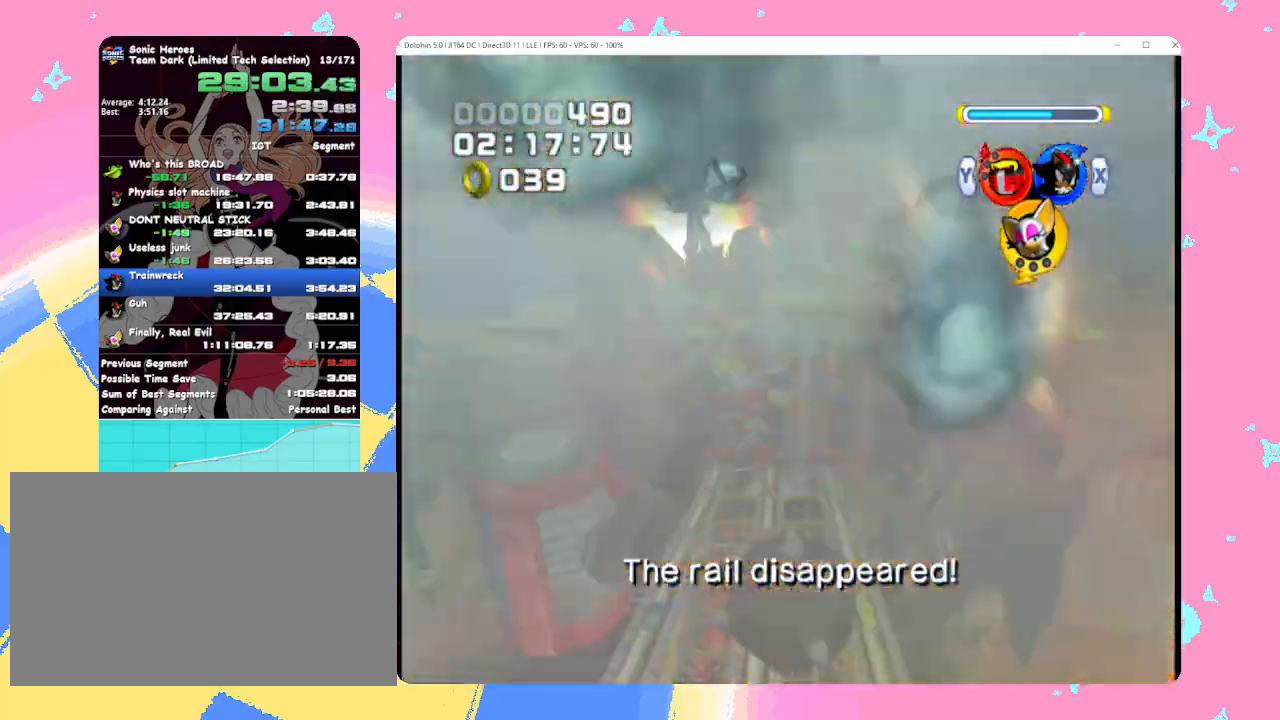
{"buttons": [], "left_stick": "up", "events": [[283, "left_stick", "up"], [417, "B", "up"]]}
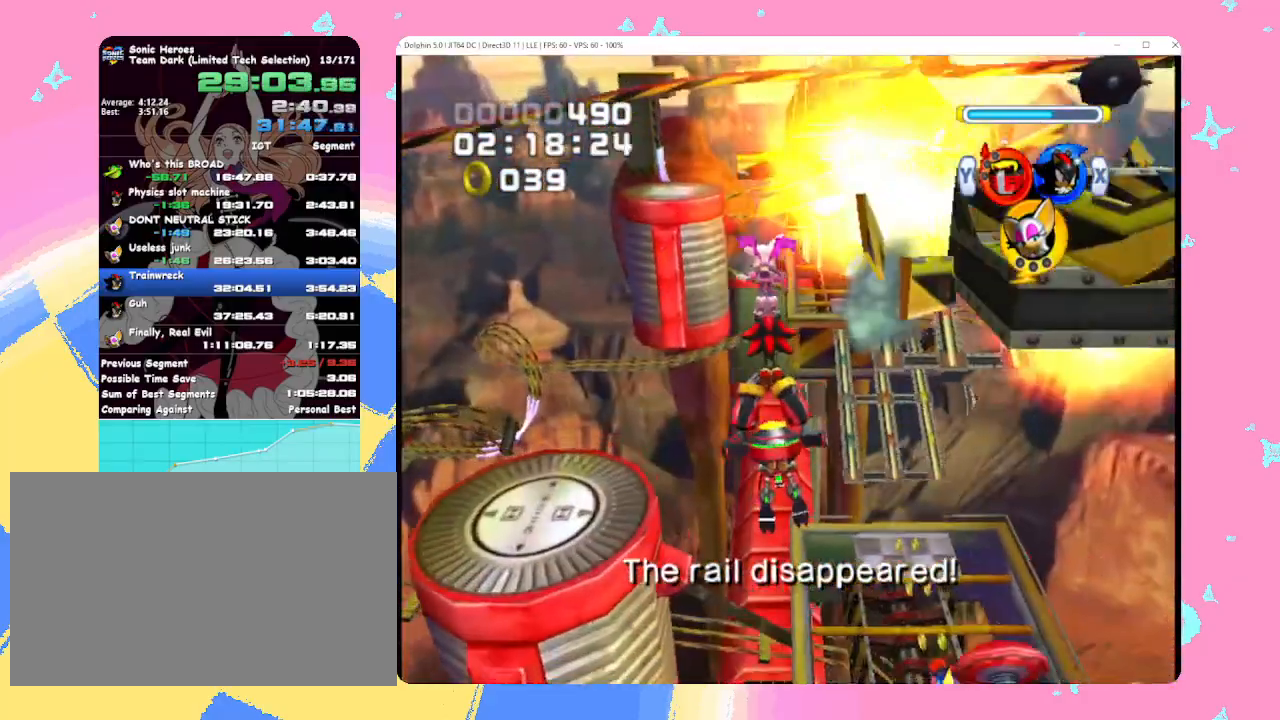
{"buttons": [], "left_stick": "up", "events": []}
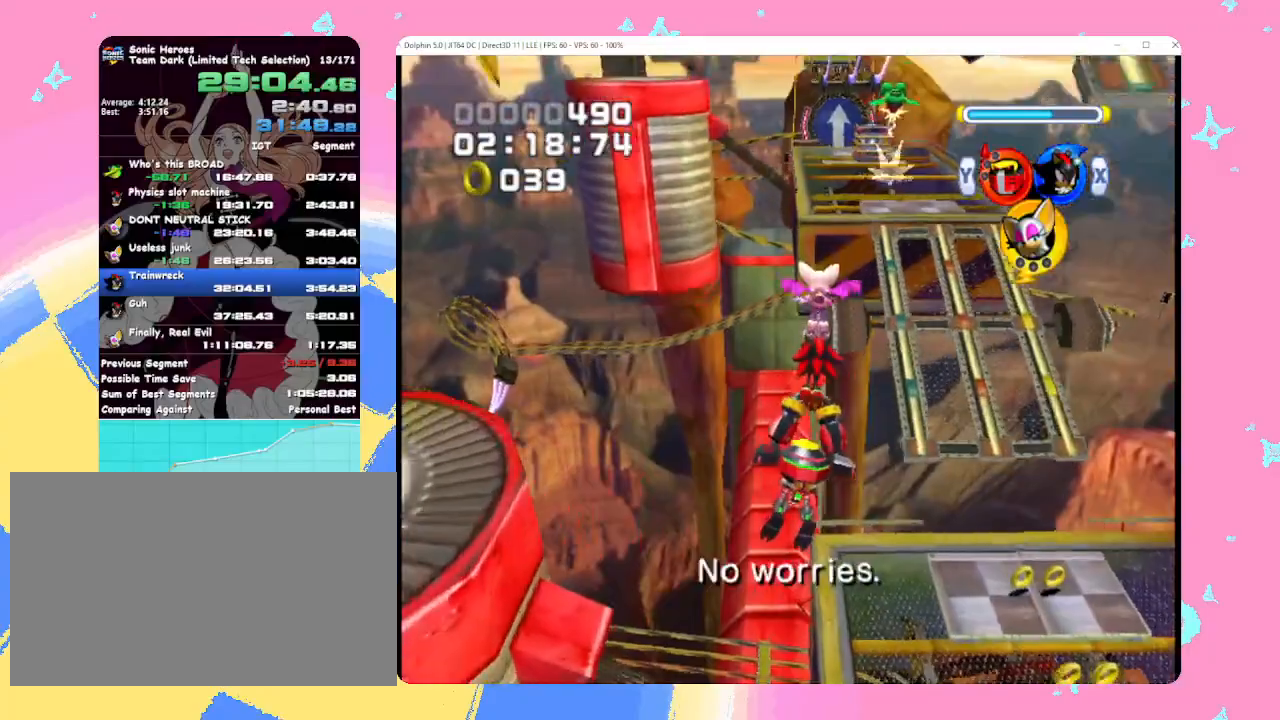
{"buttons": [], "left_stick": "up", "events": [[133, "R1", "down"], [150, "L1", "down"], [283, "R1", "up"], [300, "L1", "up"]]}
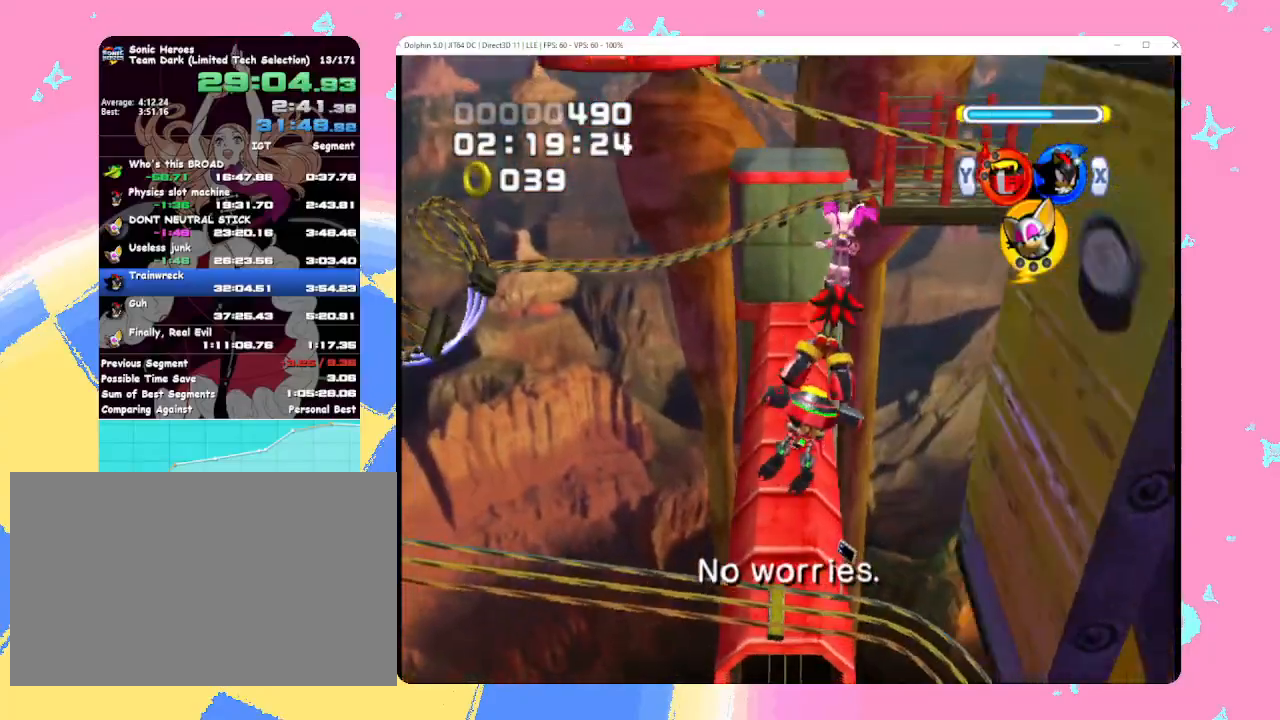
{"buttons": [], "left_stick": "up", "events": []}
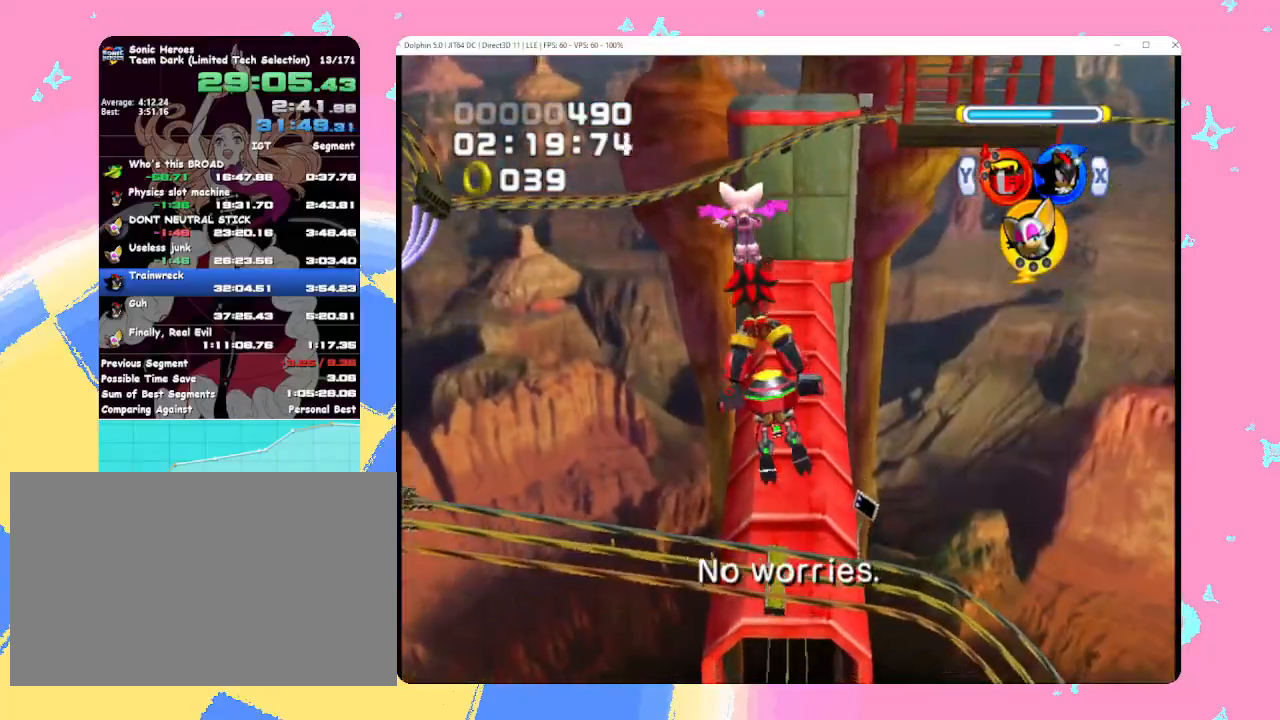
{"buttons": [], "left_stick": "up", "events": []}
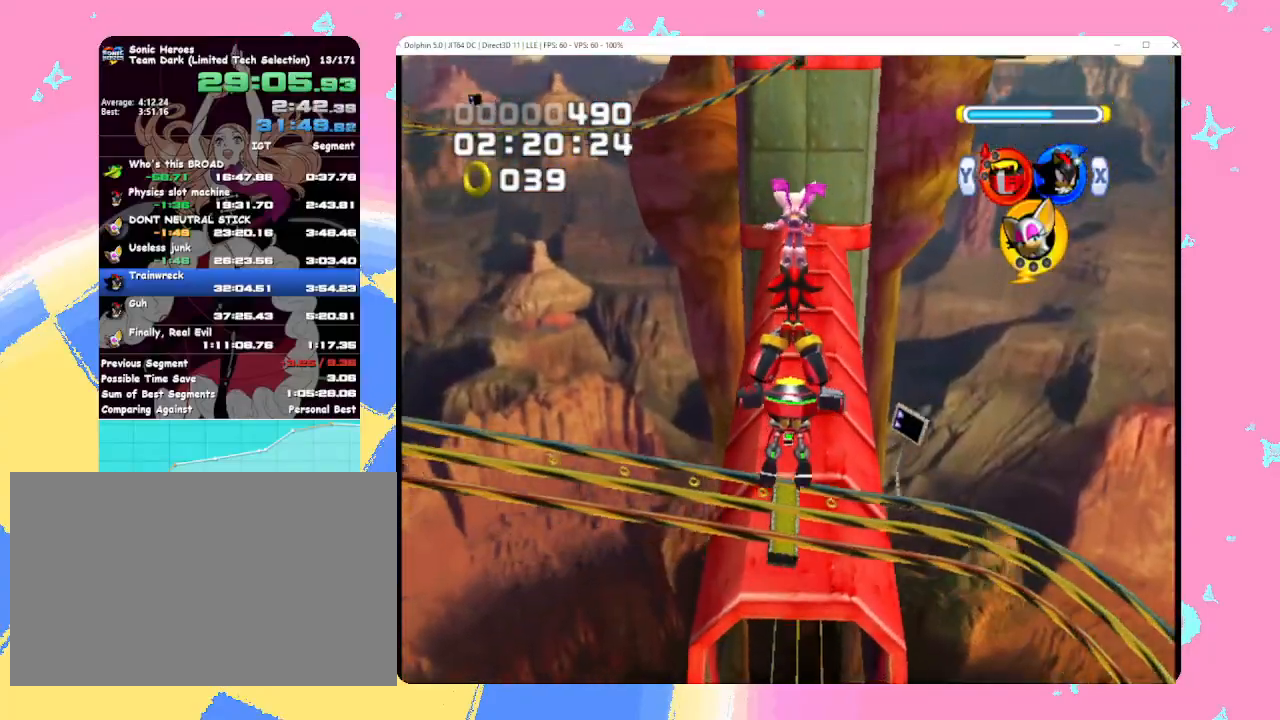
{"buttons": [], "left_stick": "up", "events": []}
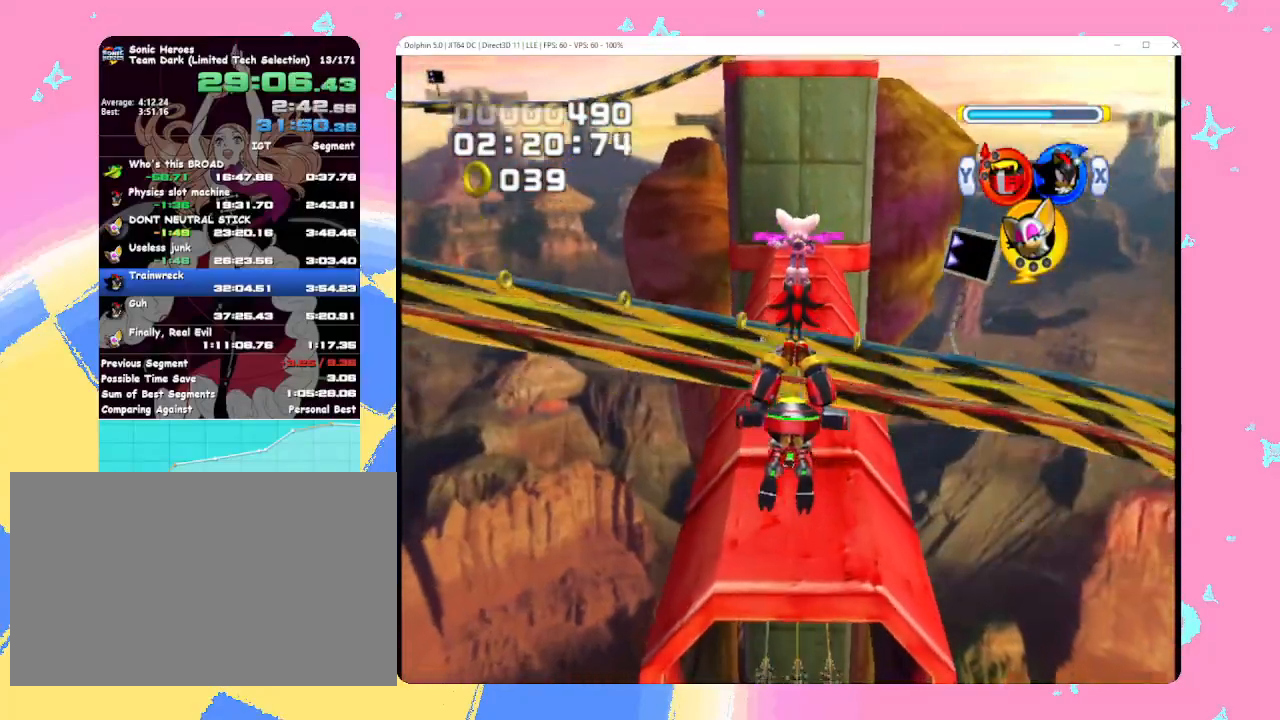
{"buttons": [], "left_stick": "up", "events": []}
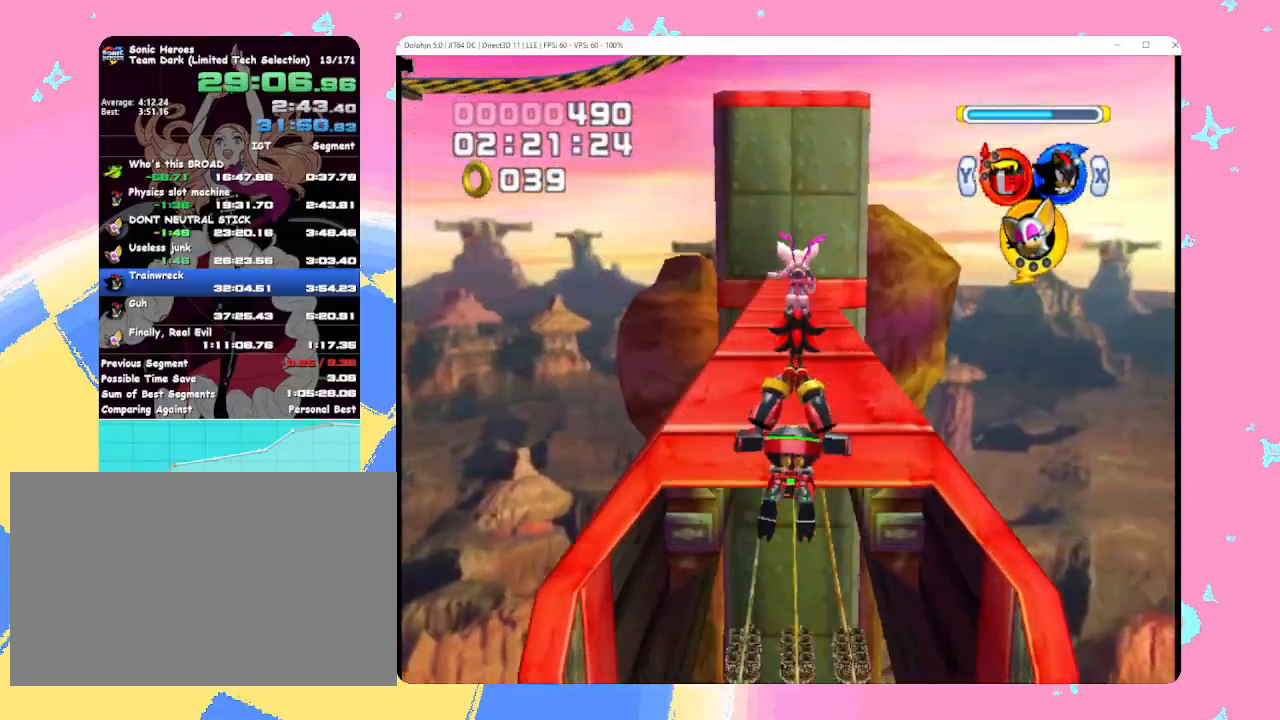
{"buttons": [], "left_stick": "up", "events": []}
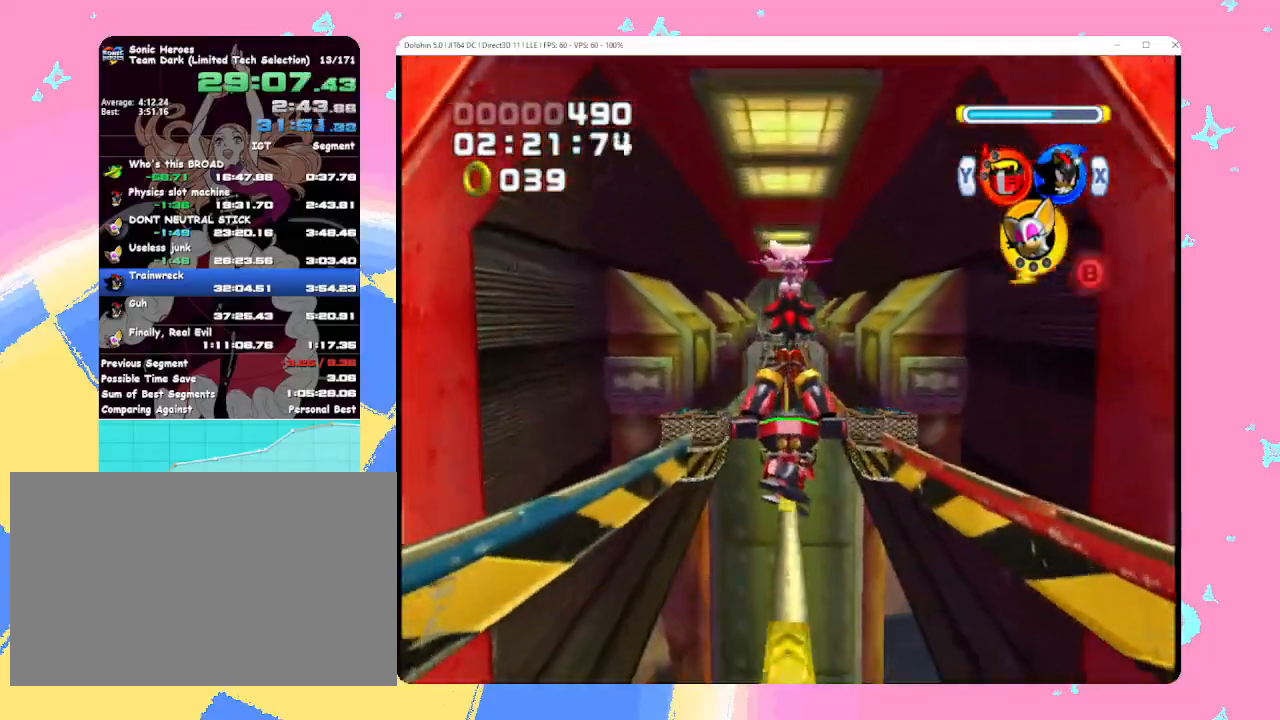
{"buttons": ["B", "X", "Y"], "left_stick": "center", "events": [[17, "Y", "down"], [33, "left_stick", "center"], [83, "Y", "up"], [150, "Y", "down"], [200, "B", "down"], [267, "Y", "up"], [383, "X", "down"], [500, "Y", "down"]]}
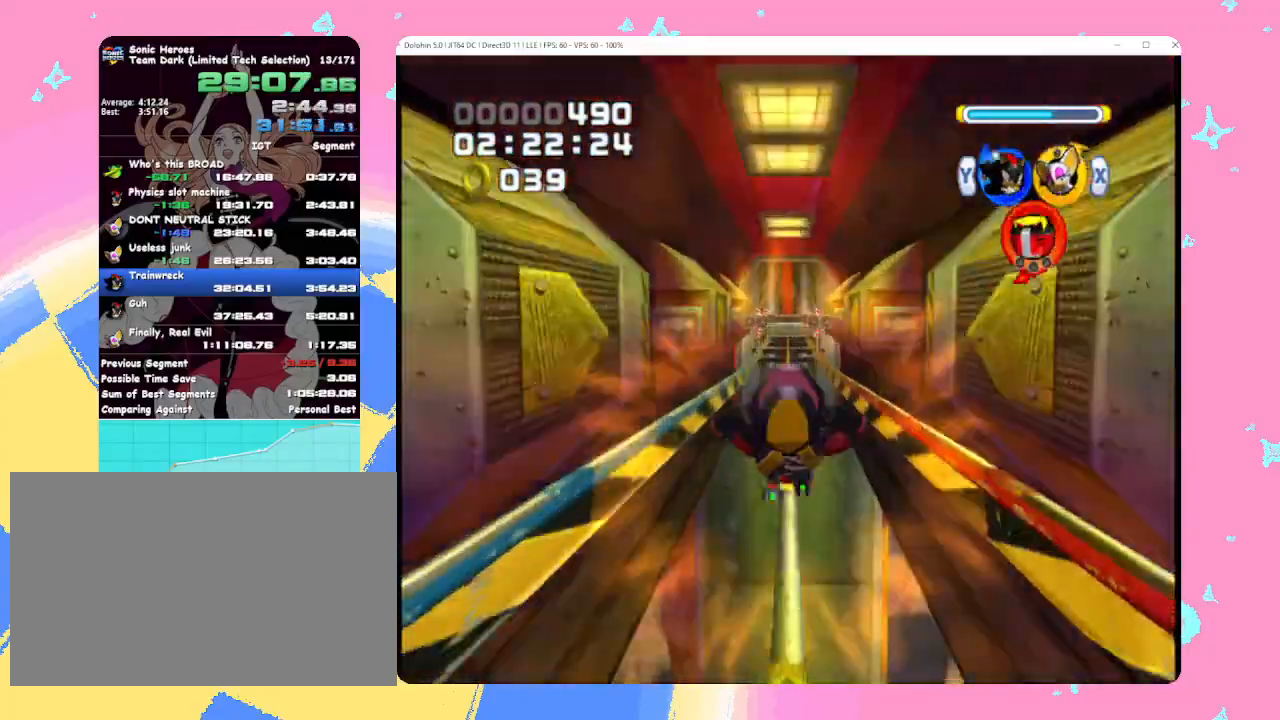
{"buttons": ["B", "Y"], "left_stick": "center", "events": [[17, "X", "up"], [83, "Y", "up"], [117, "X", "down"], [217, "X", "up"], [217, "Y", "down"], [300, "Y", "up"], [333, "X", "down"], [417, "Y", "down"], [433, "X", "up"]]}
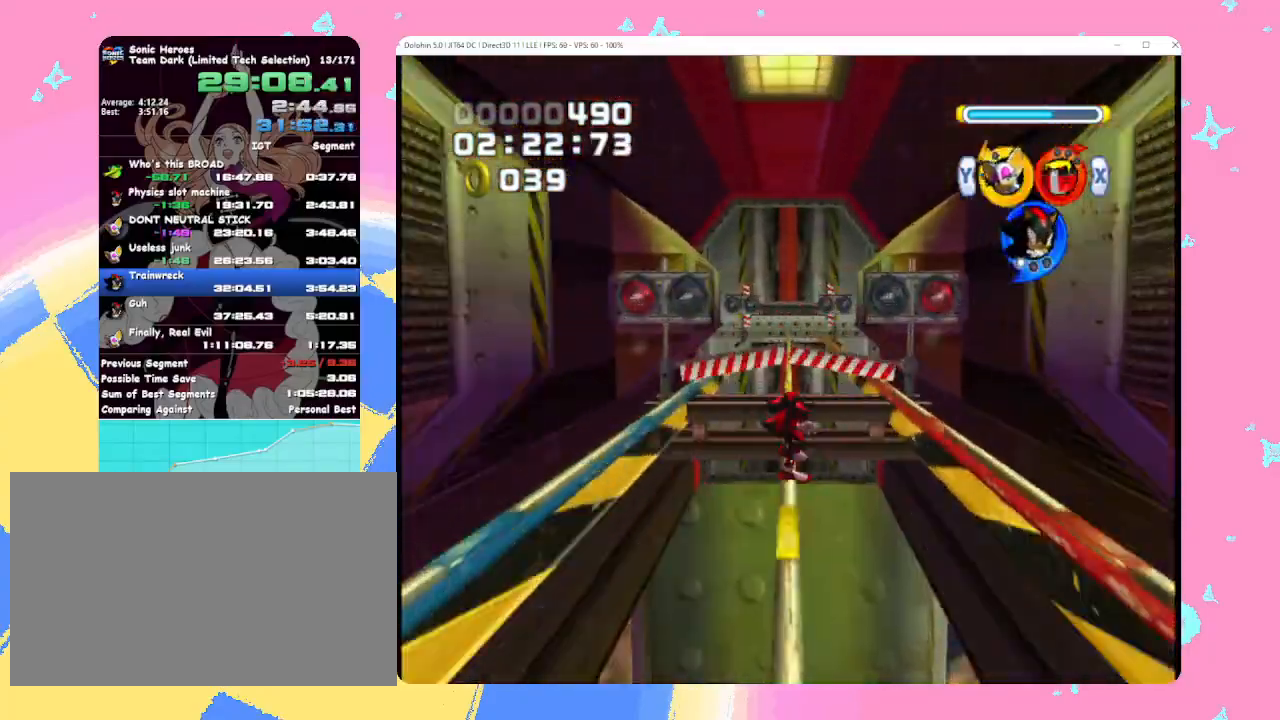
{"buttons": ["B", "X"], "left_stick": "center", "events": [[17, "Y", "up"], [33, "X", "down"], [133, "Y", "down"], [167, "X", "up"], [233, "Y", "up"], [250, "X", "down"], [350, "Y", "down"], [383, "X", "up"], [433, "Y", "up"], [467, "X", "down"]]}
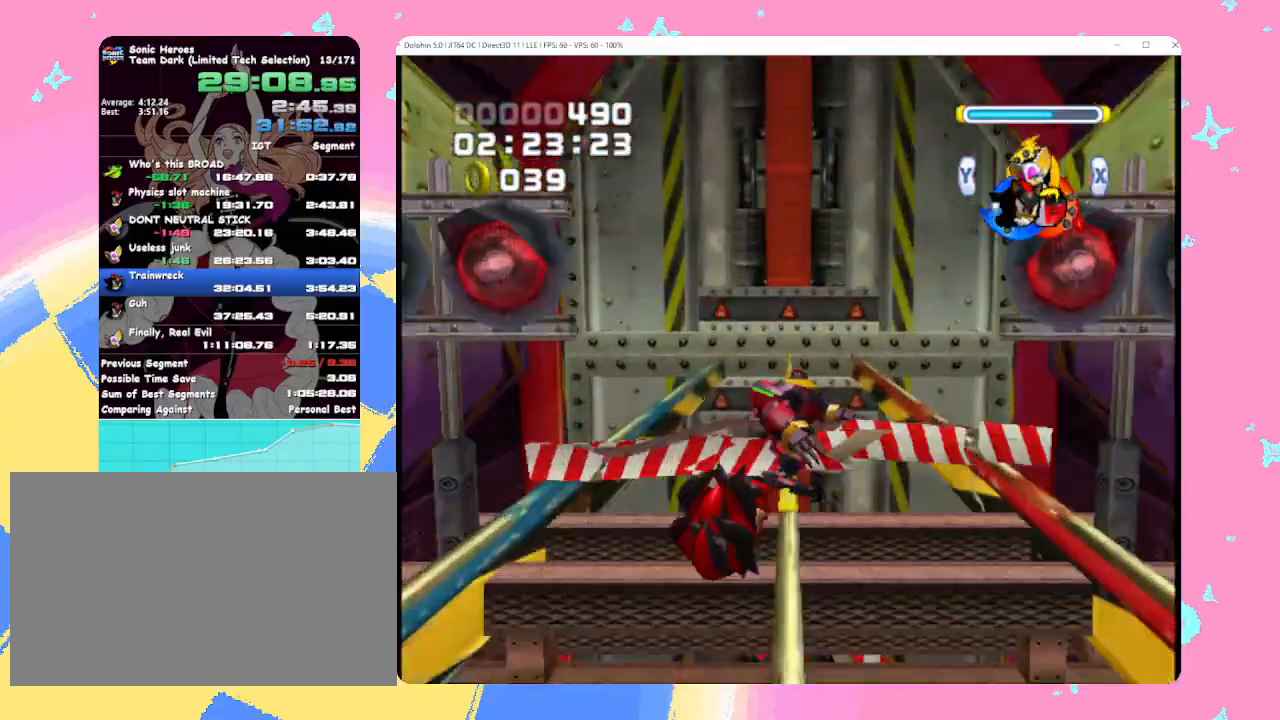
{"buttons": ["B", "X", "Y"], "left_stick": "center", "events": [[67, "Y", "down"], [83, "X", "up"], [150, "Y", "up"], [183, "X", "down"], [267, "Y", "down"], [300, "X", "up"], [367, "Y", "up"], [400, "X", "down"], [483, "Y", "down"]]}
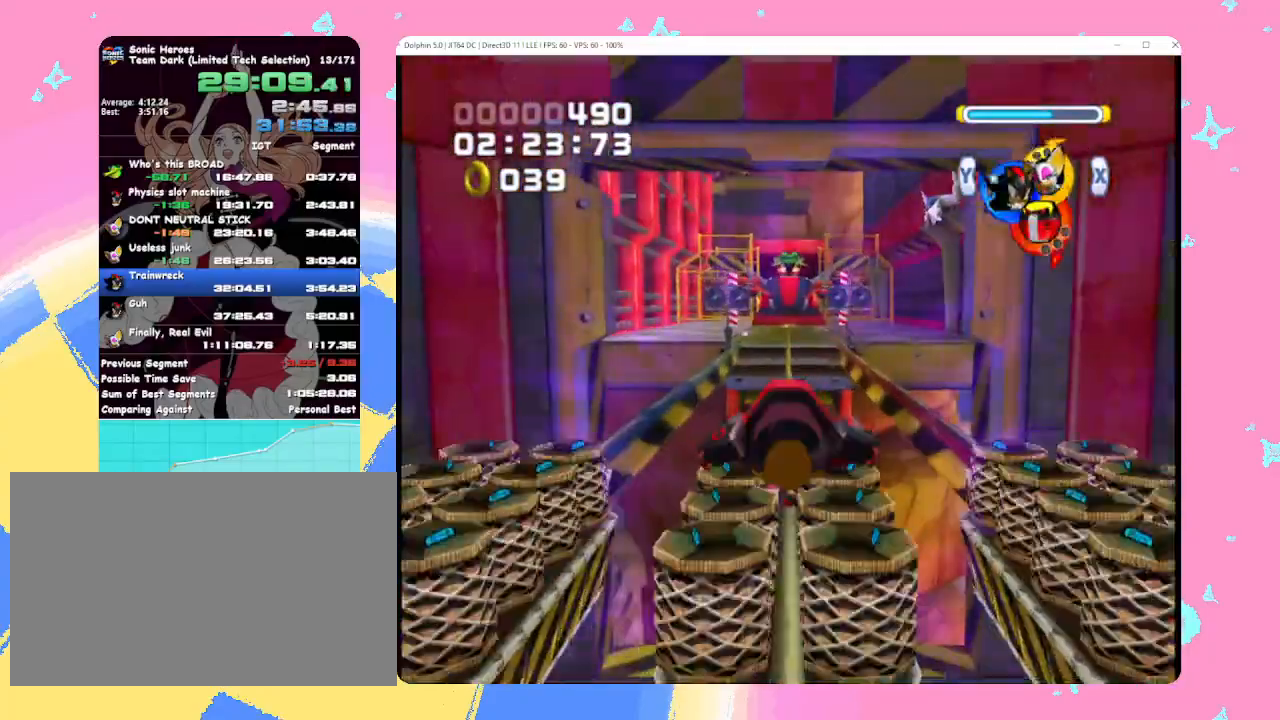
{"buttons": ["B"], "left_stick": "center"}
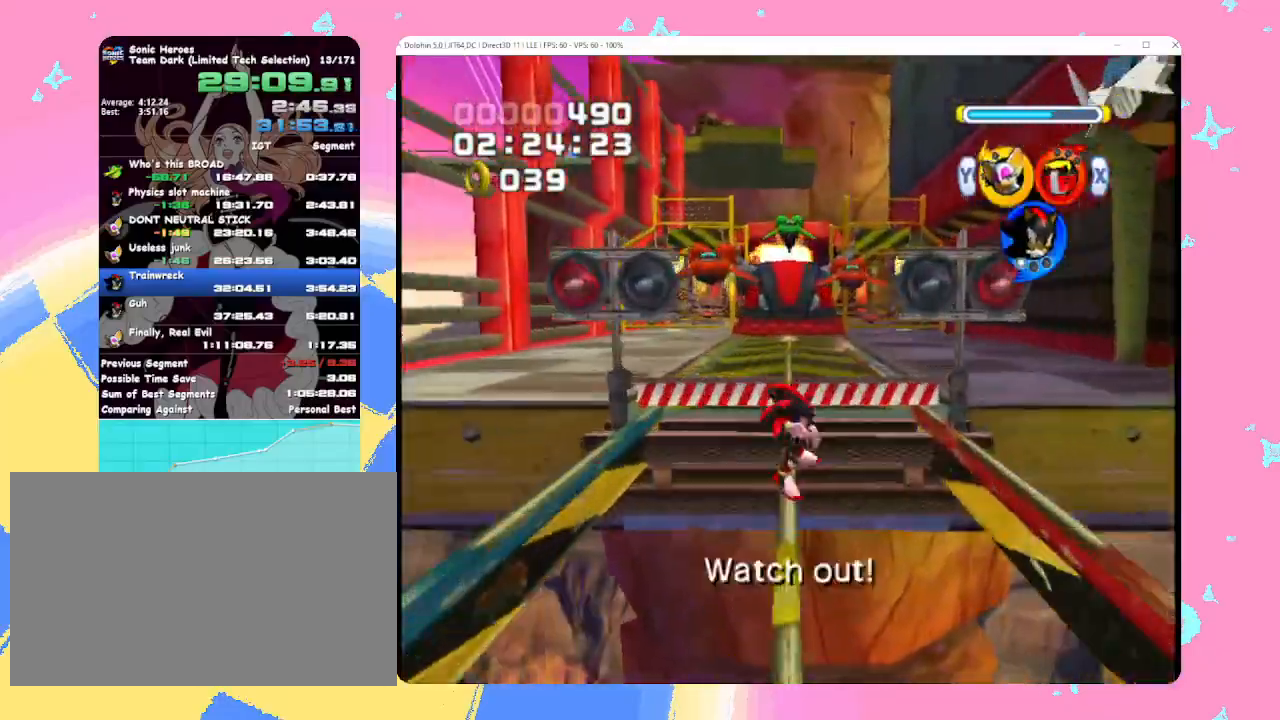
{"buttons": [], "left_stick": "up", "events": [[67, "X", "down"], [150, "X", "up"], [217, "X", "down"], [233, "B", "up"], [333, "X", "up"], [417, "left_stick", "up"]]}
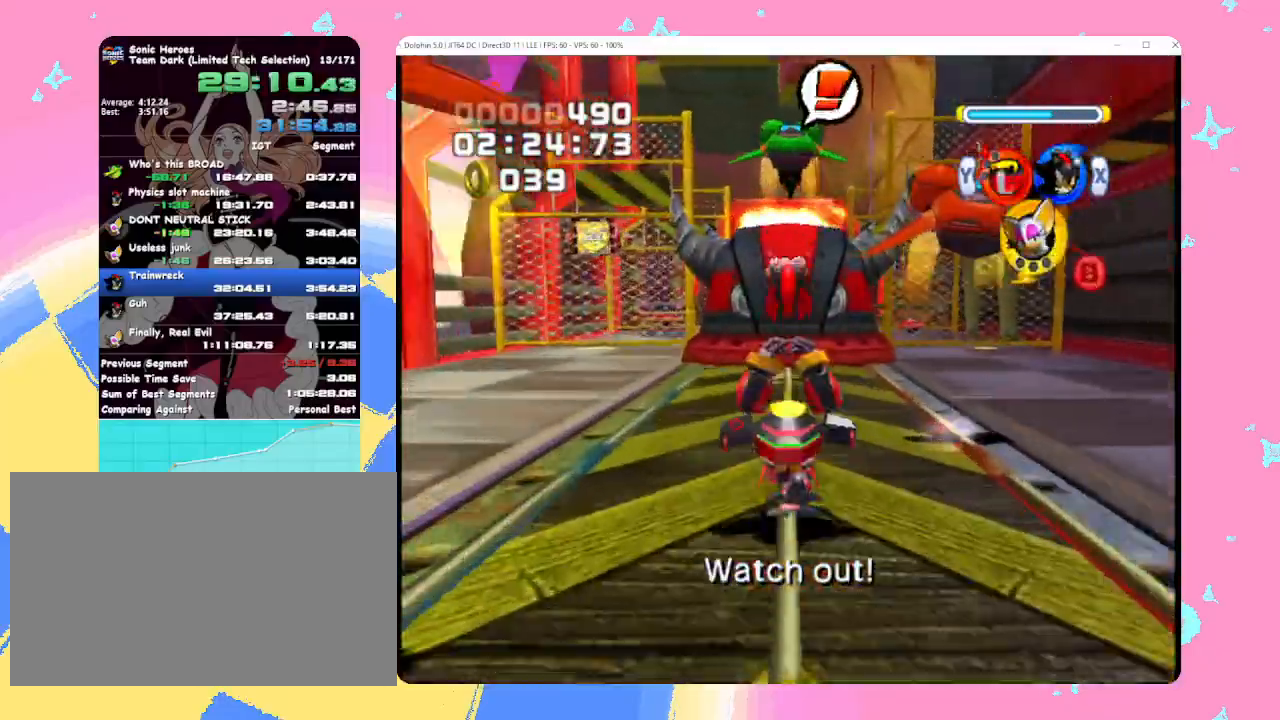
{"buttons": [], "left_stick": "up", "events": []}
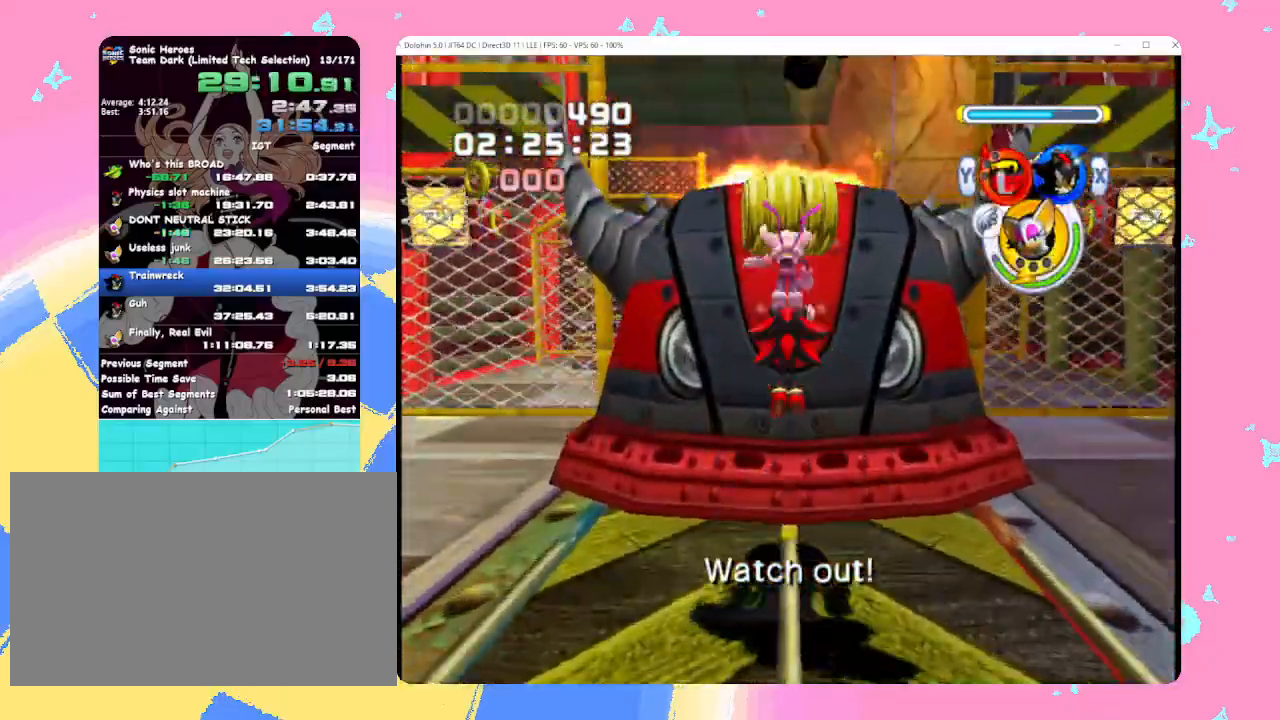
{"buttons": ["A"], "left_stick": "up", "events": [[317, "A", "down"], [433, "A", "up"], [500, "A", "down"]]}
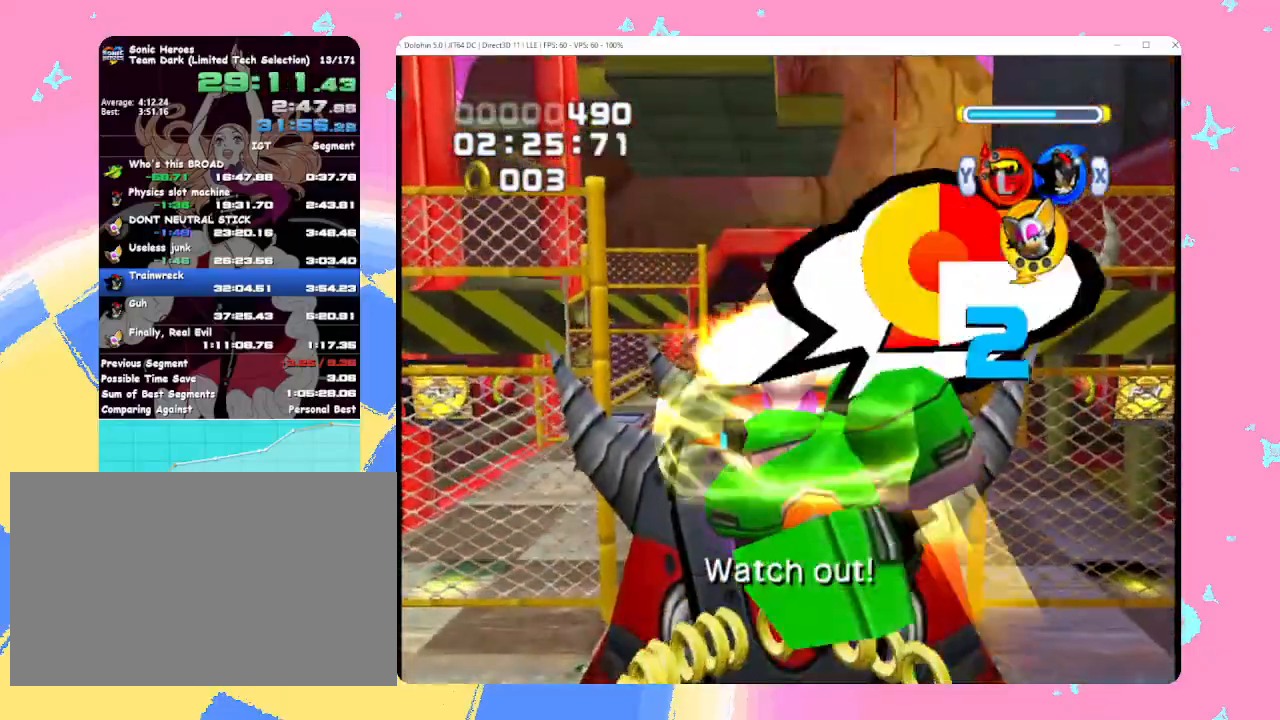
{"buttons": ["A"], "left_stick": "up", "events": [[117, "A", "up"], [167, "A", "down"], [267, "A", "up"], [317, "A", "down"], [417, "A", "up"], [483, "A", "down"]]}
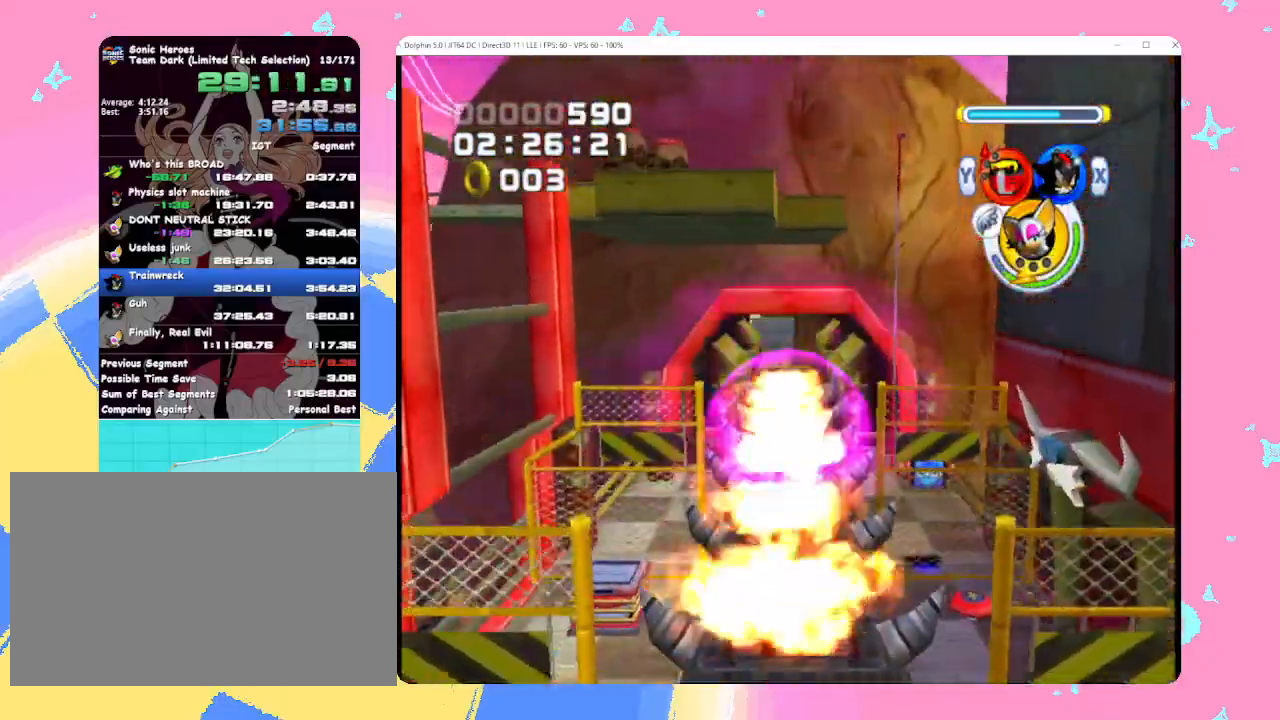
{"buttons": [], "left_stick": "up", "events": [[100, "A", "up"], [167, "A", "down"], [250, "A", "up"]]}
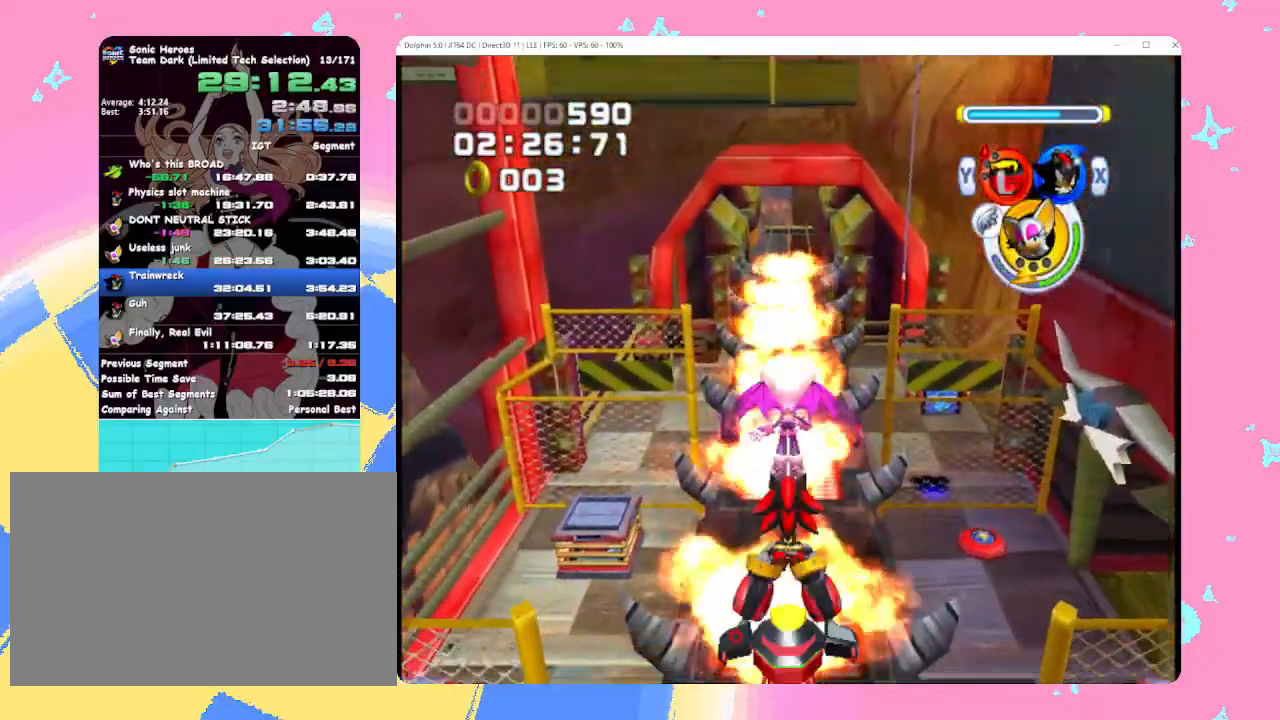
{"buttons": [], "left_stick": "up", "events": []}
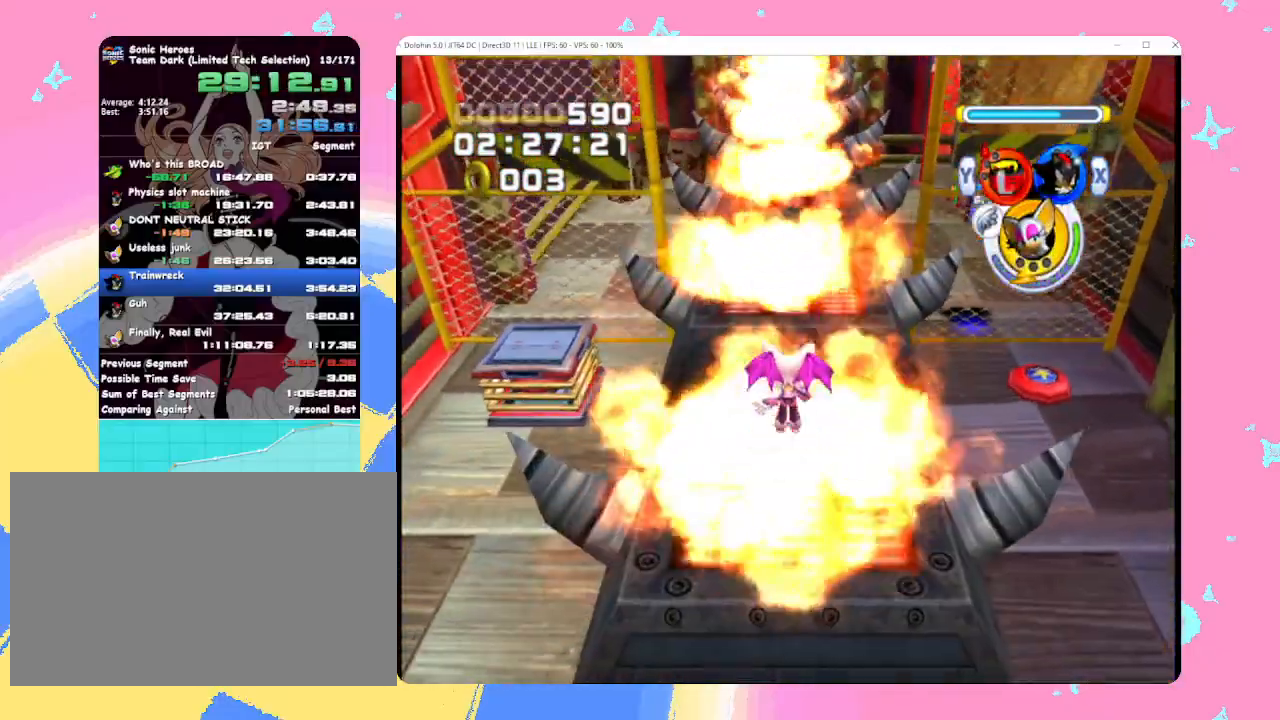
{"buttons": ["A"], "left_stick": "up", "events": [[333, "A", "down"]]}
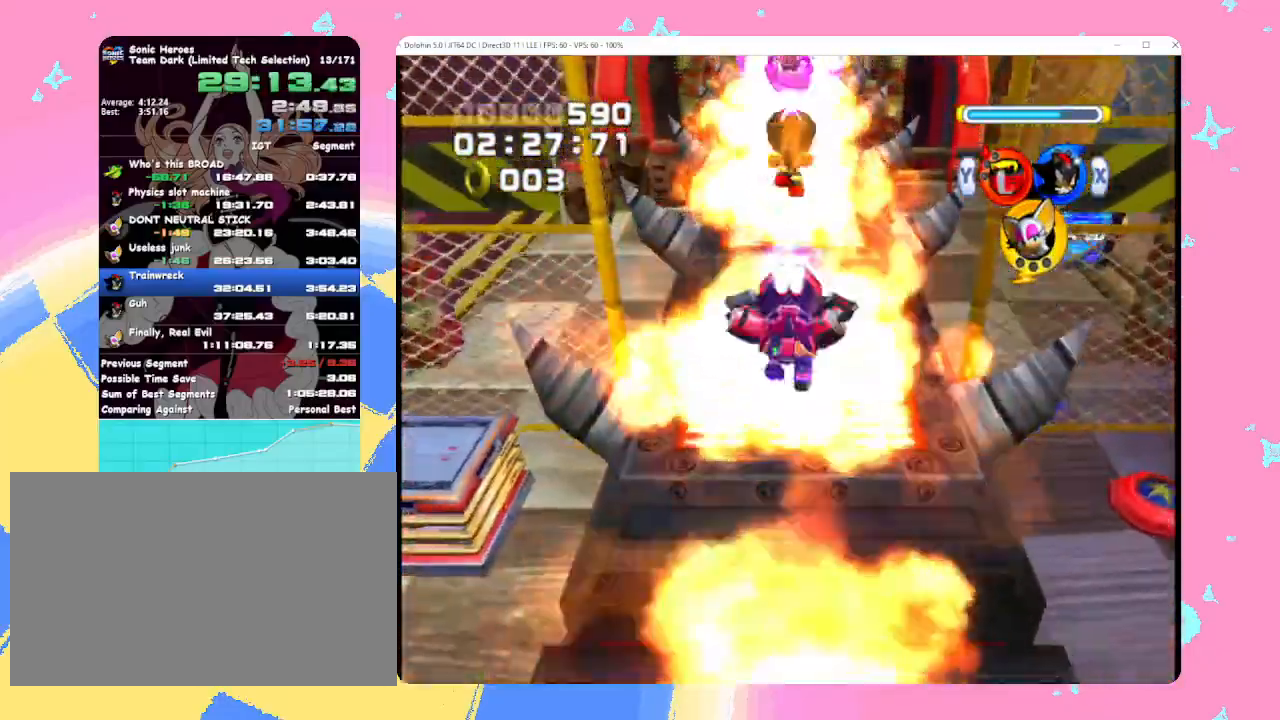
{"buttons": ["A"], "left_stick": "up", "events": []}
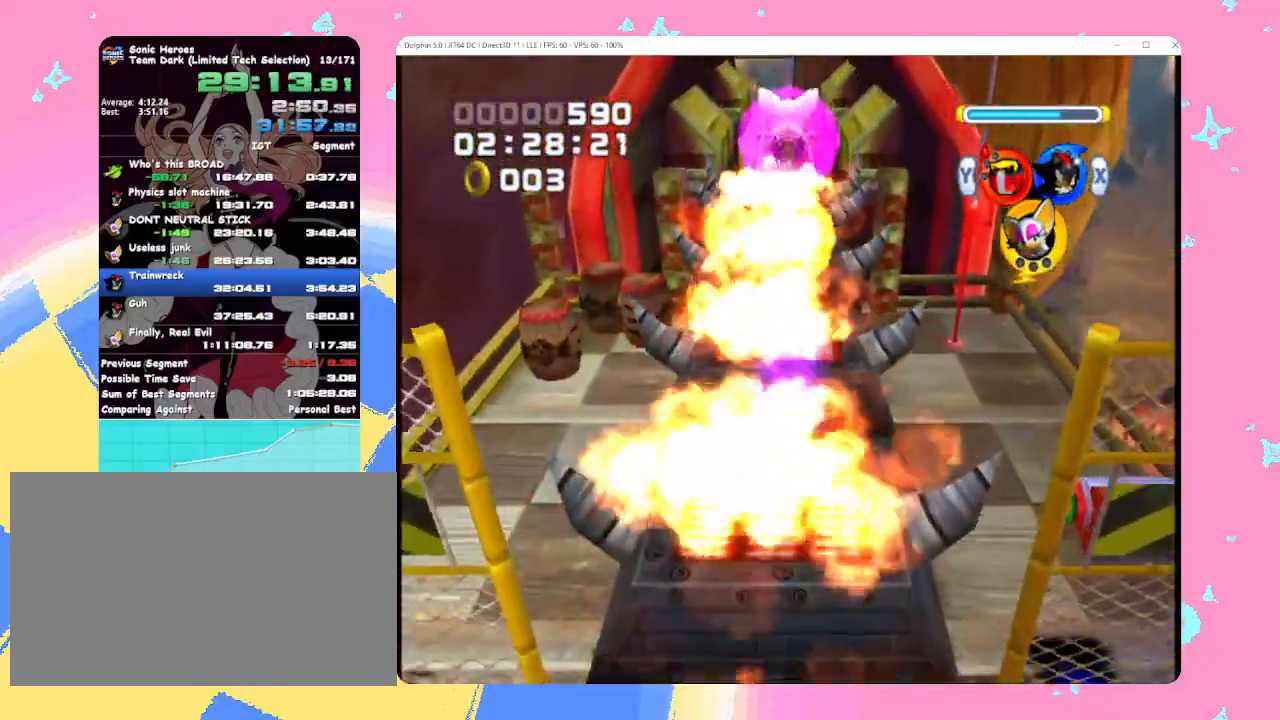
{"buttons": [], "left_stick": "up", "events": [[67, "A", "up"], [167, "A", "down"], [300, "A", "up"]]}
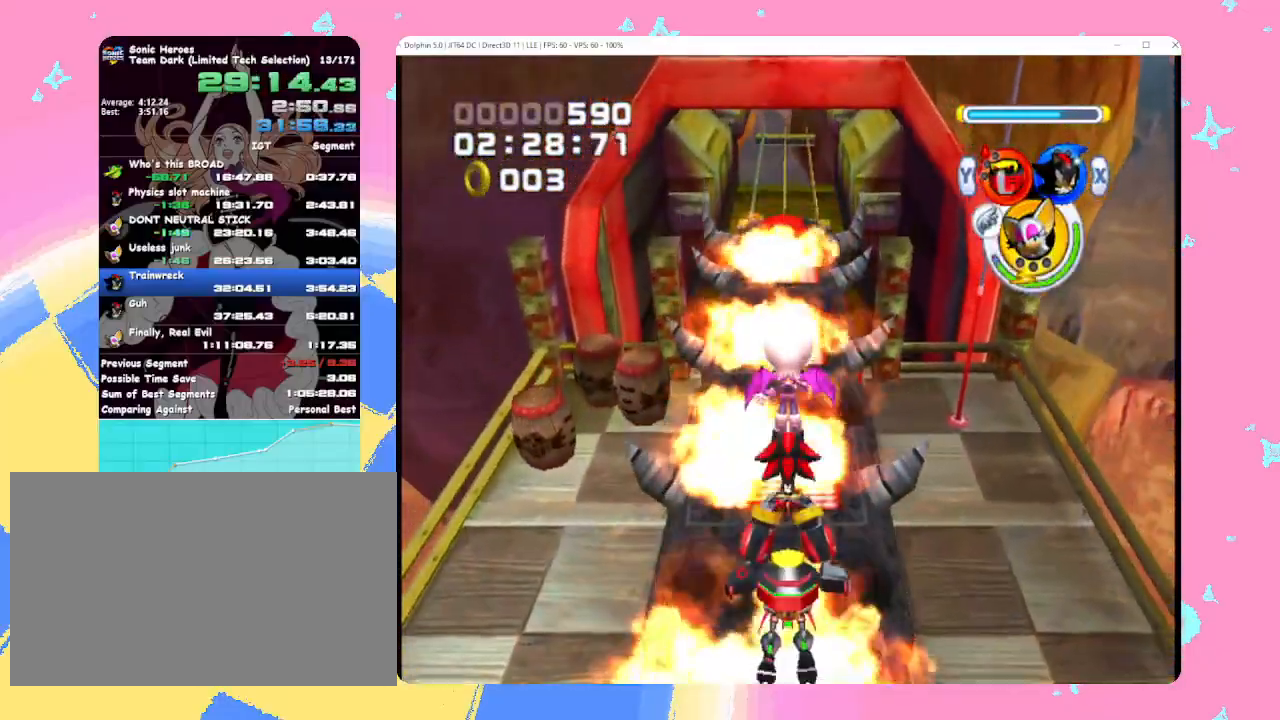
{"buttons": ["A"], "left_stick": "up", "events": [[33, "A", "down"], [150, "A", "up"], [267, "A", "down"], [383, "A", "up"], [500, "A", "down"]]}
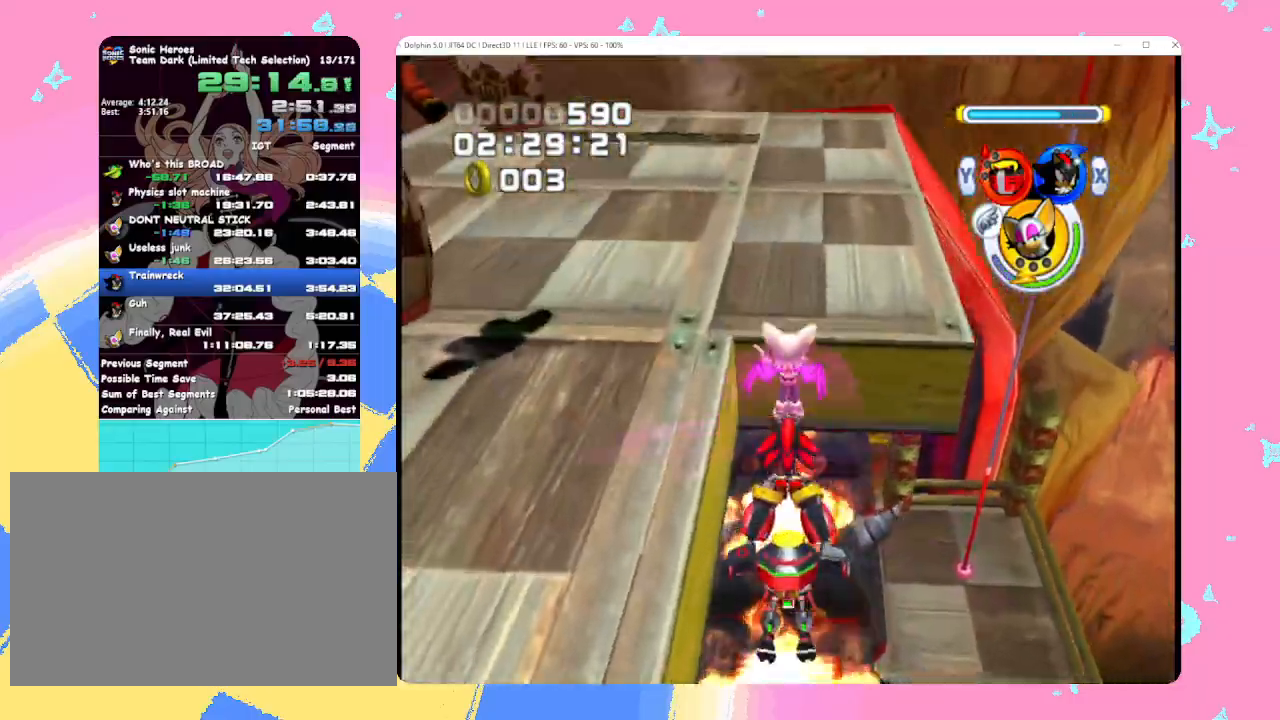
{"buttons": ["A", "R1"], "left_stick": "up", "events": [[100, "A", "up"], [167, "A", "down"], [250, "B", "down"], [367, "B", "up"], [367, "R1", "down"]]}
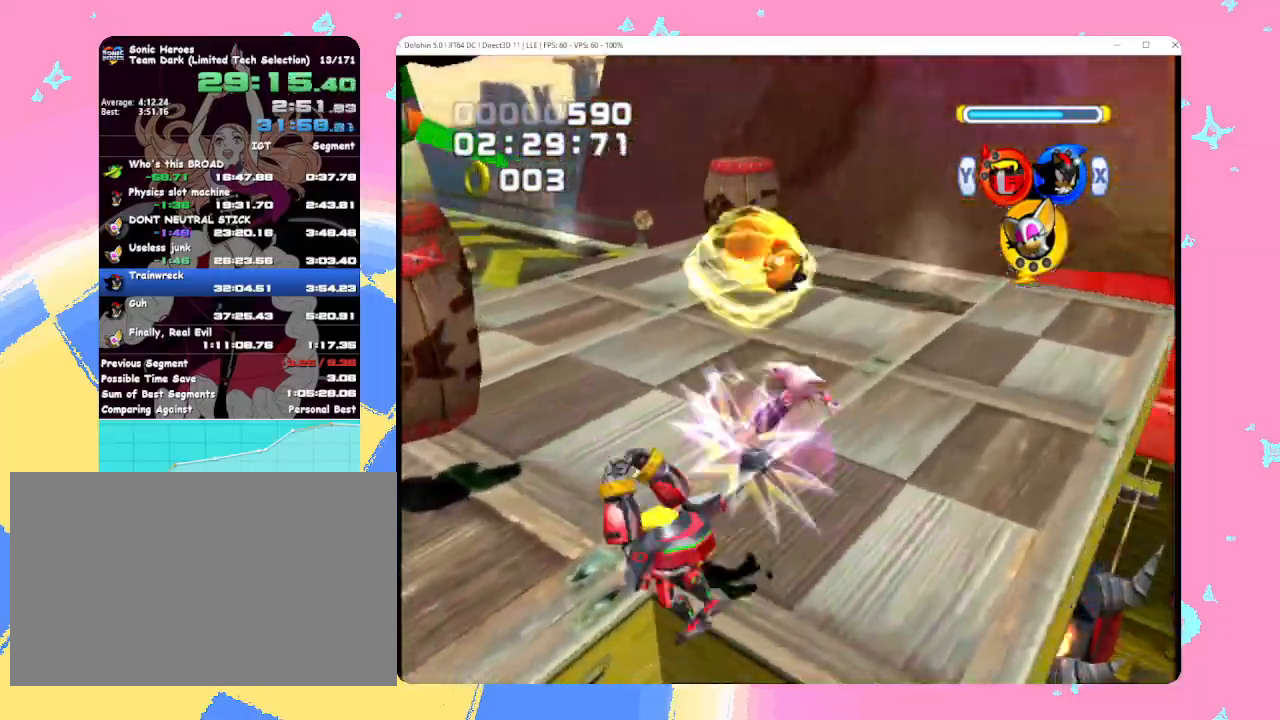
{"buttons": ["A"], "left_stick": "up-right", "events": [[200, "A", "up"], [267, "R1", "up"], [433, "A", "down"], [433, "left_stick", "up-right"]]}
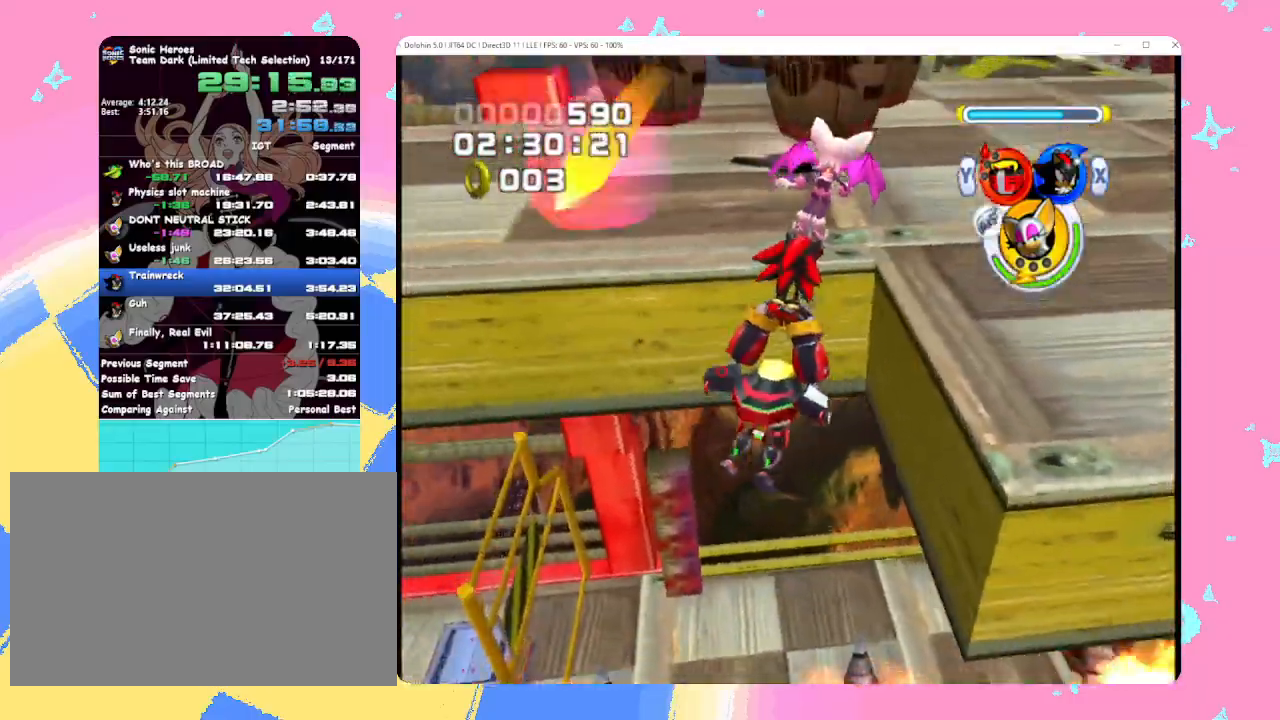
{"buttons": ["X"], "left_stick": "up-right", "events": [[333, "A", "up"], [400, "X", "down"]]}
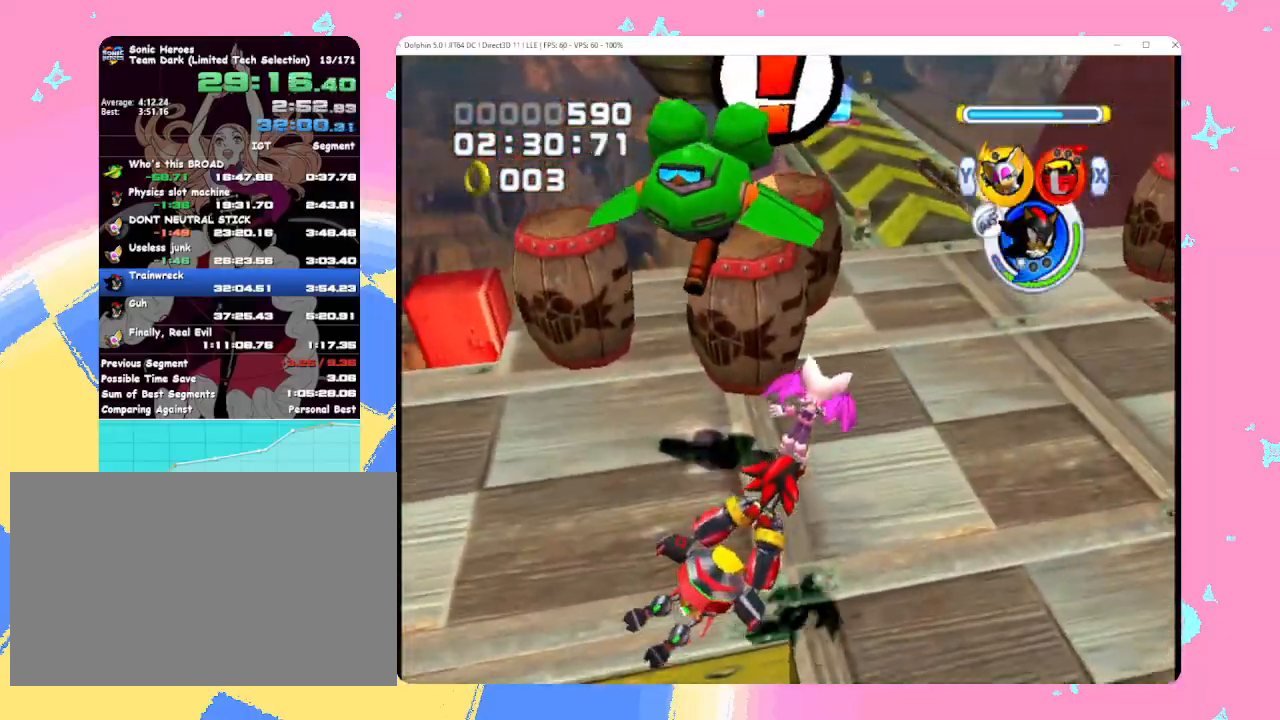
{"buttons": ["A"], "left_stick": "up", "events": [[17, "X", "up"], [367, "left_stick", "up"], [467, "A", "down"]]}